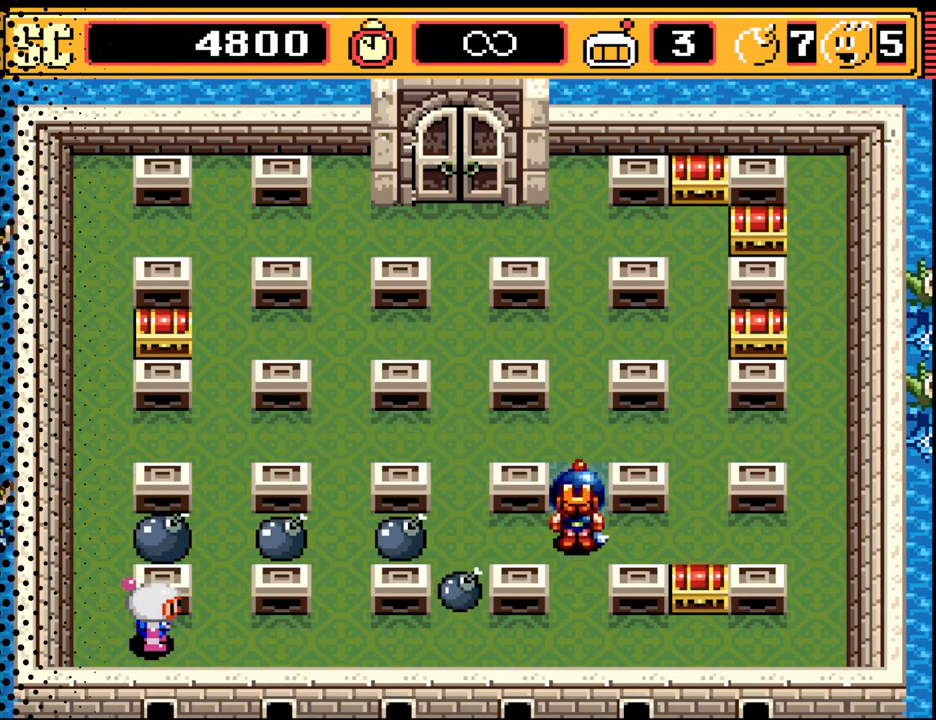
Gameplay with a controller (Nintendo layout); each line is a JSON object with the inputs held at the frame after it. "events" lists button and stick changes between this image and that frame as [ms after this image, input, new state], when the widget could be followed in between. Not read: L3 R3.
{"buttons": [], "events": []}
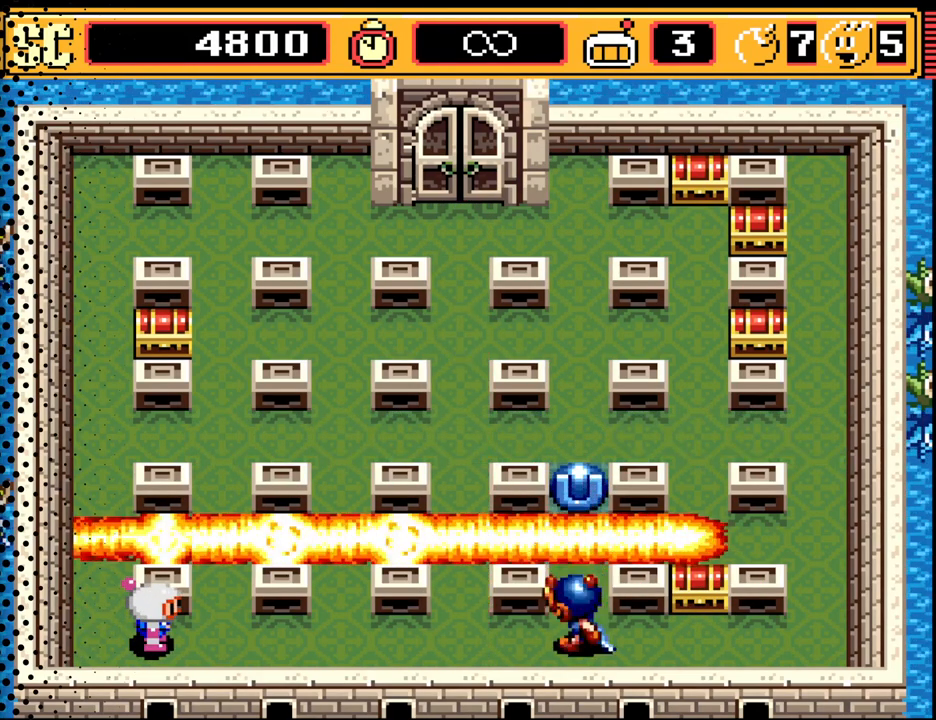
{"buttons": ["DPAD_RIGHT"], "events": [[467, "DPAD_RIGHT", "down"]]}
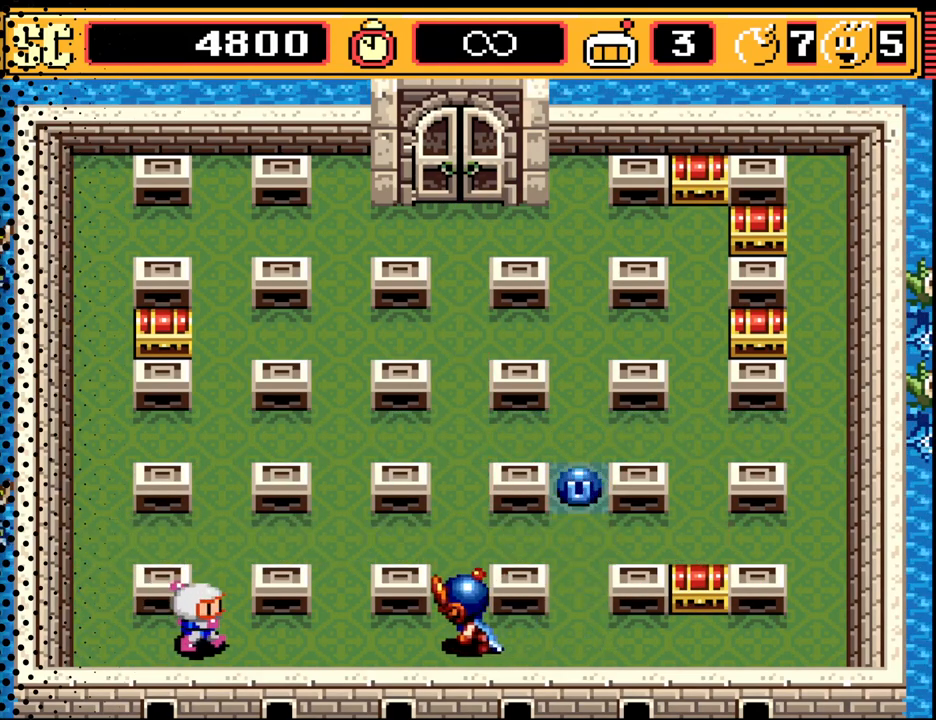
{"buttons": ["A", "DPAD_RIGHT"], "events": [[67, "DPAD_RIGHT", "up"], [167, "A", "down"], [200, "DPAD_UP", "down"], [333, "A", "up"], [367, "DPAD_RIGHT", "down"], [400, "A", "down"], [400, "DPAD_UP", "up"]]}
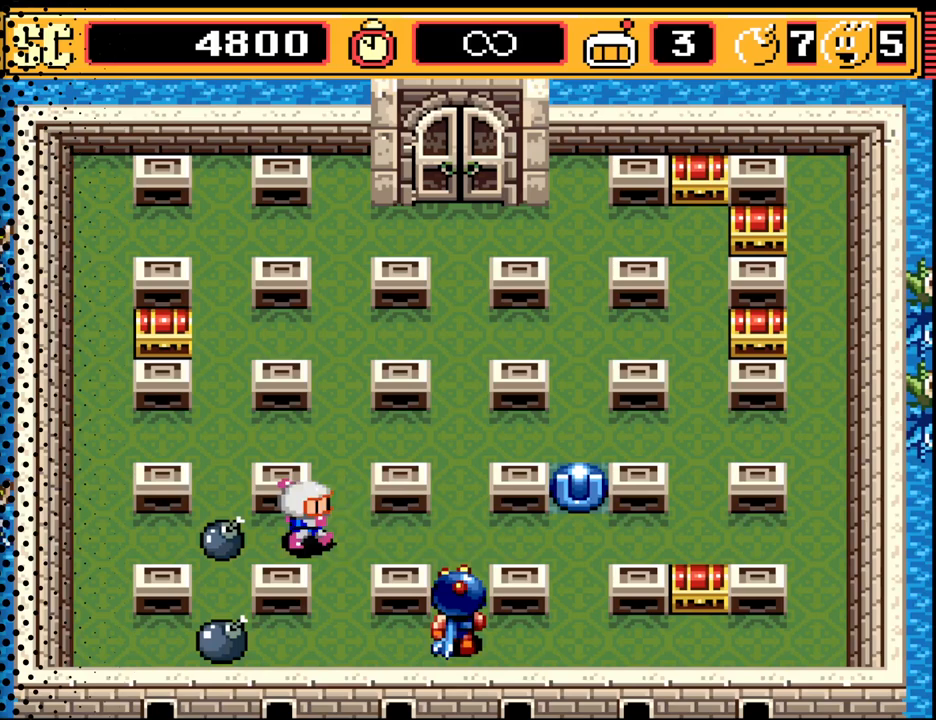
{"buttons": ["A", "DPAD_UP"], "events": [[67, "A", "up"], [100, "A", "down"], [233, "A", "up"], [300, "A", "down"], [300, "DPAD_UP", "down"], [333, "DPAD_RIGHT", "up"], [400, "A", "up"], [433, "A", "down"]]}
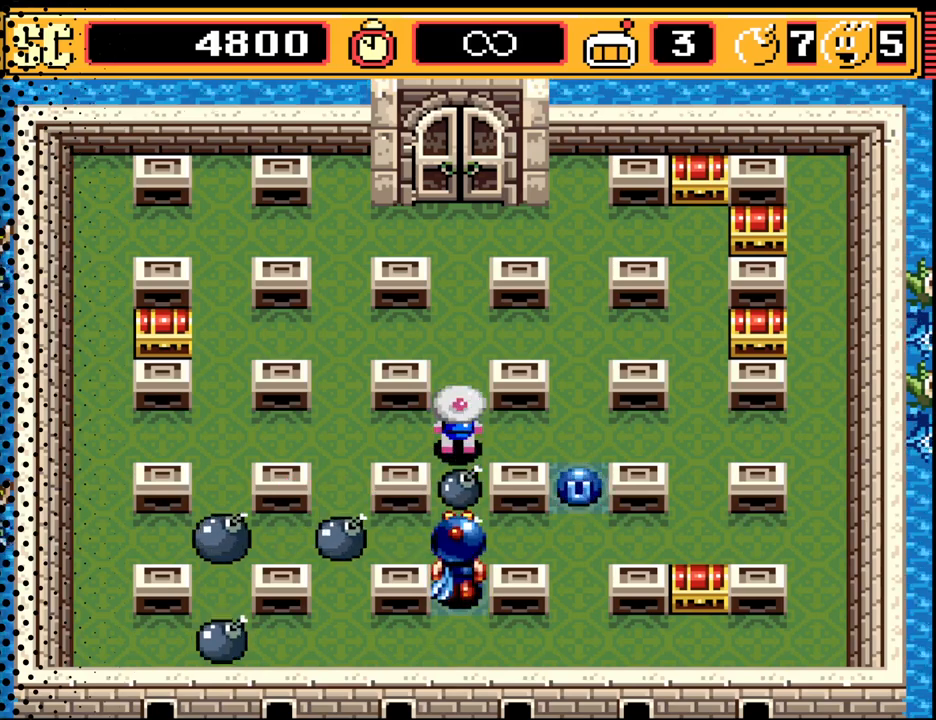
{"buttons": ["DPAD_LEFT"], "events": [[33, "A", "up"], [433, "DPAD_LEFT", "down"], [433, "DPAD_UP", "up"]]}
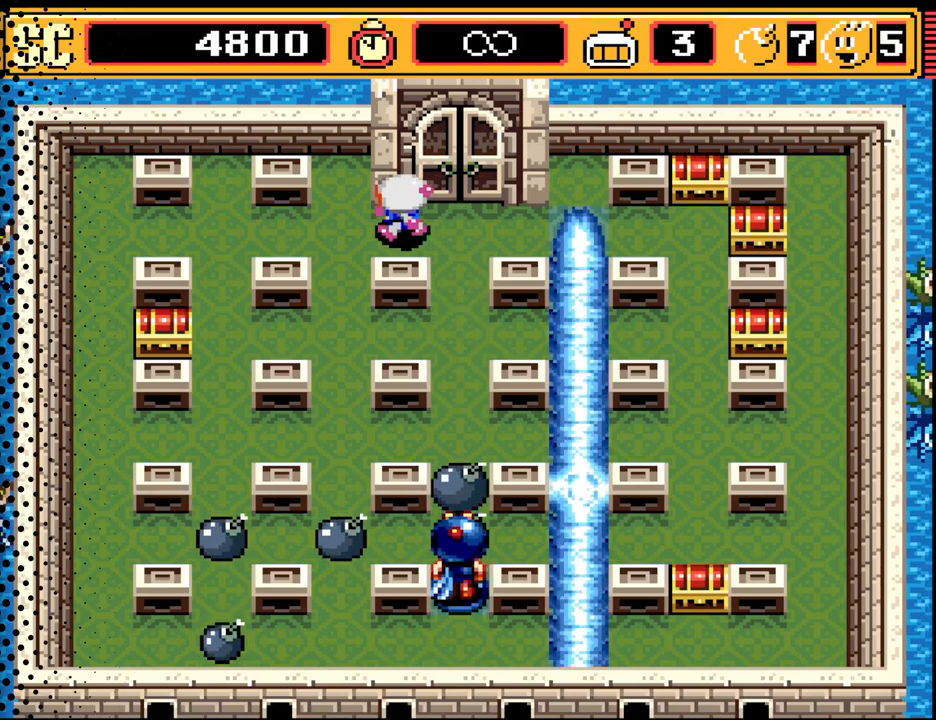
{"buttons": [], "events": [[100, "DPAD_LEFT", "up"]]}
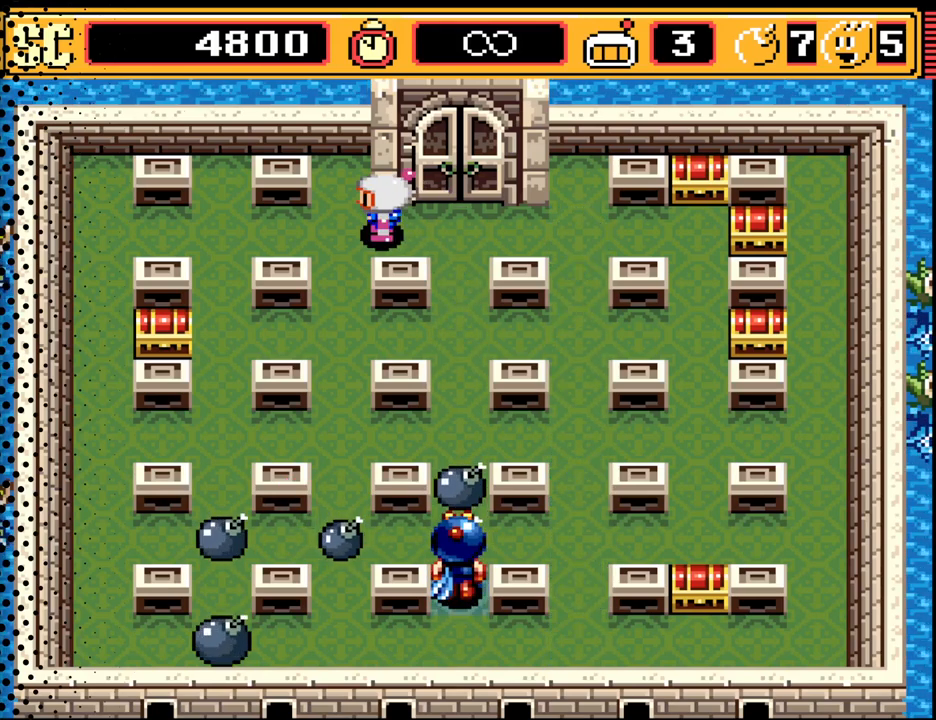
{"buttons": [], "events": []}
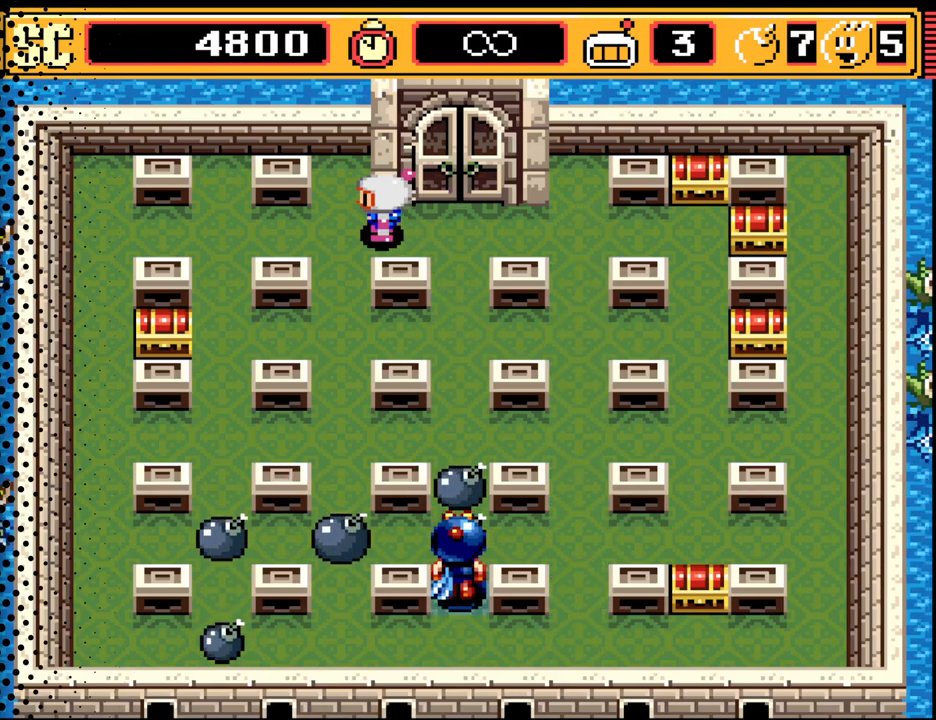
{"buttons": [], "events": []}
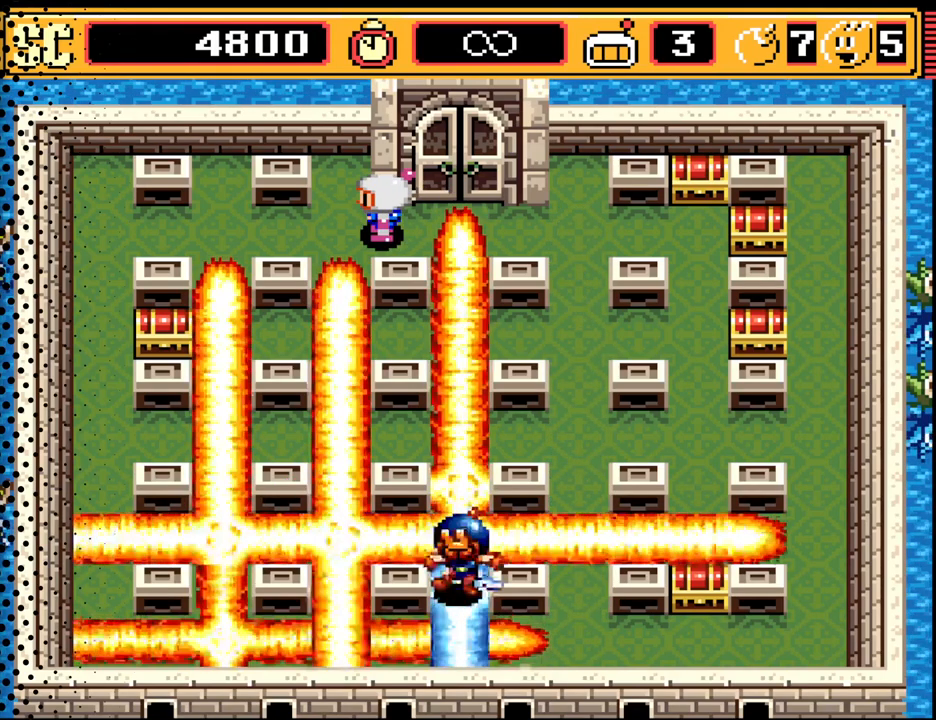
{"buttons": [], "events": []}
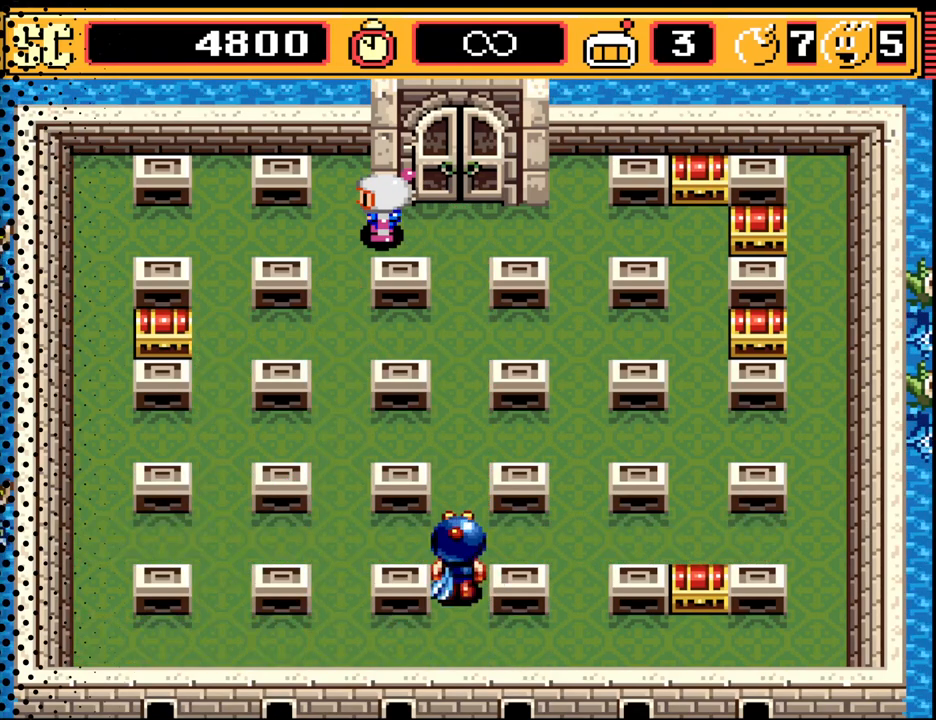
{"buttons": ["DPAD_DOWN"], "events": [[267, "DPAD_LEFT", "down"], [367, "DPAD_DOWN", "down"], [367, "DPAD_LEFT", "up"]]}
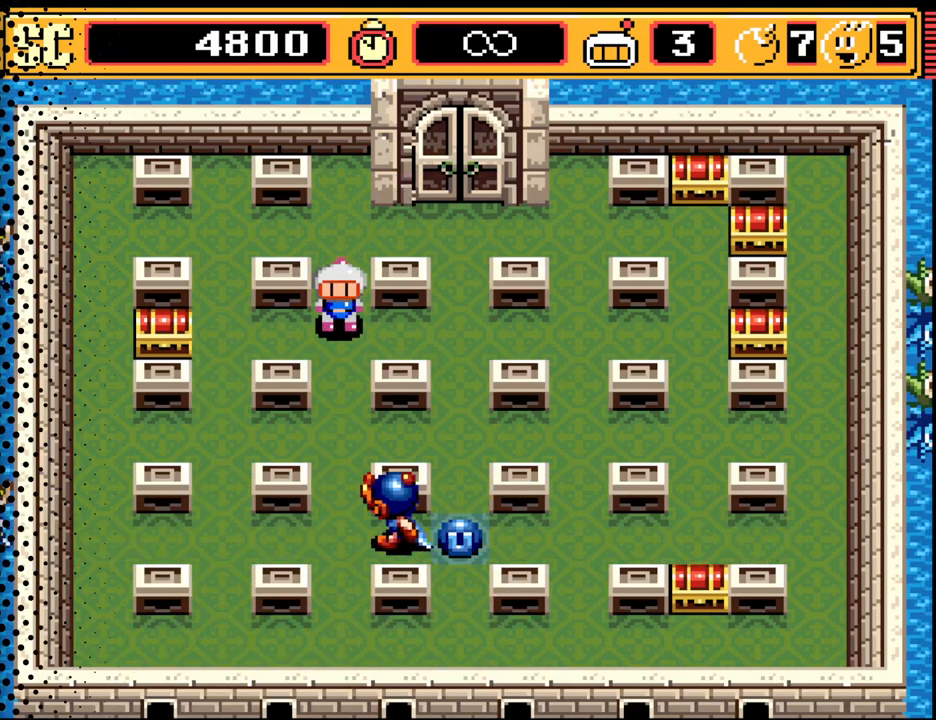
{"buttons": ["A", "DPAD_LEFT"], "events": [[300, "DPAD_DOWN", "up"], [500, "A", "down"], [500, "DPAD_LEFT", "down"]]}
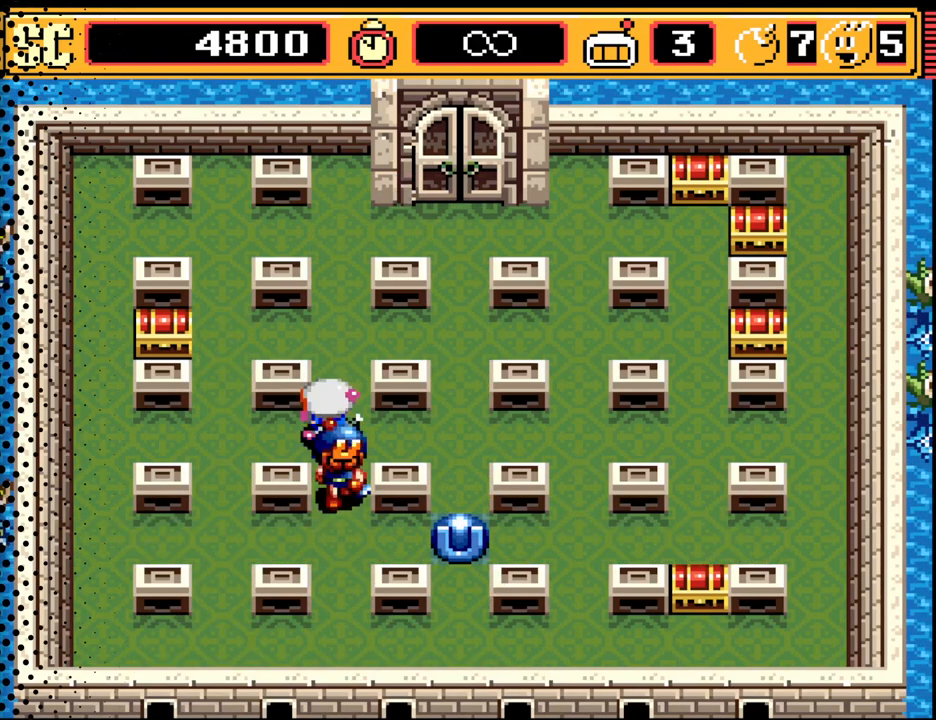
{"buttons": [], "events": [[133, "A", "up"], [200, "A", "down"], [333, "A", "up"], [367, "A", "down"], [467, "A", "up"], [467, "DPAD_LEFT", "up"]]}
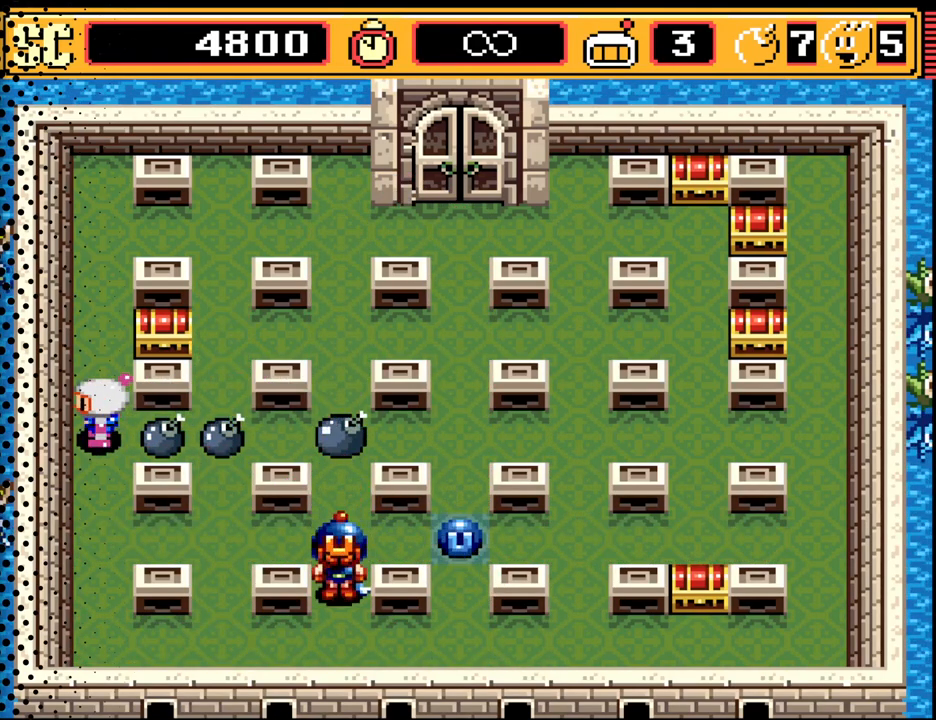
{"buttons": ["DPAD_RIGHT"], "events": [[100, "DPAD_UP", "down"], [467, "DPAD_RIGHT", "down"], [467, "DPAD_UP", "up"]]}
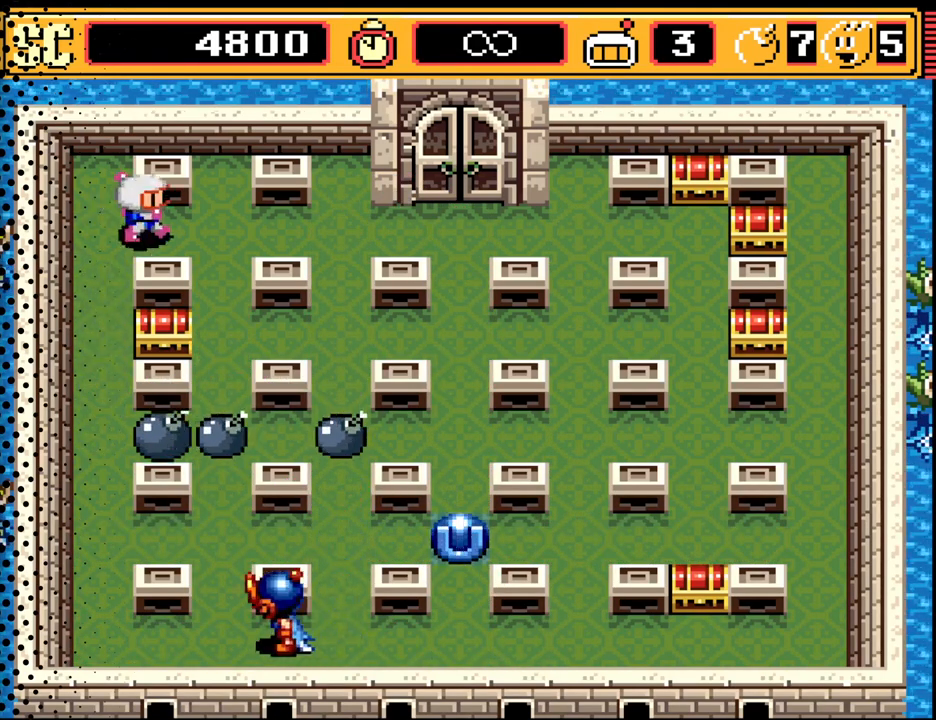
{"buttons": [], "events": [[100, "DPAD_RIGHT", "up"], [367, "DPAD_LEFT", "down"], [467, "DPAD_LEFT", "up"]]}
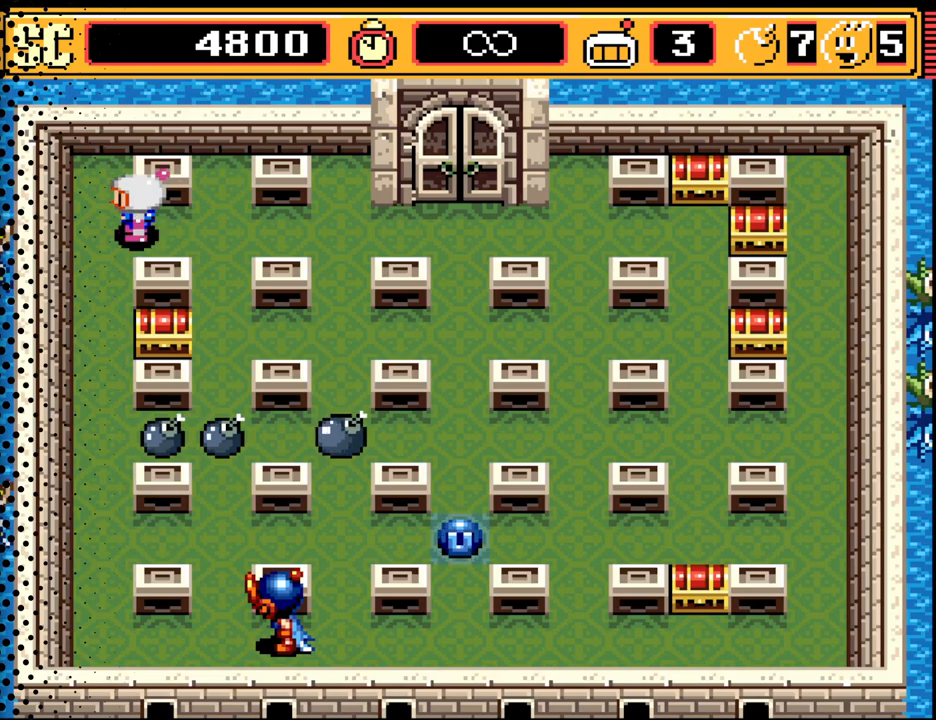
{"buttons": [], "events": []}
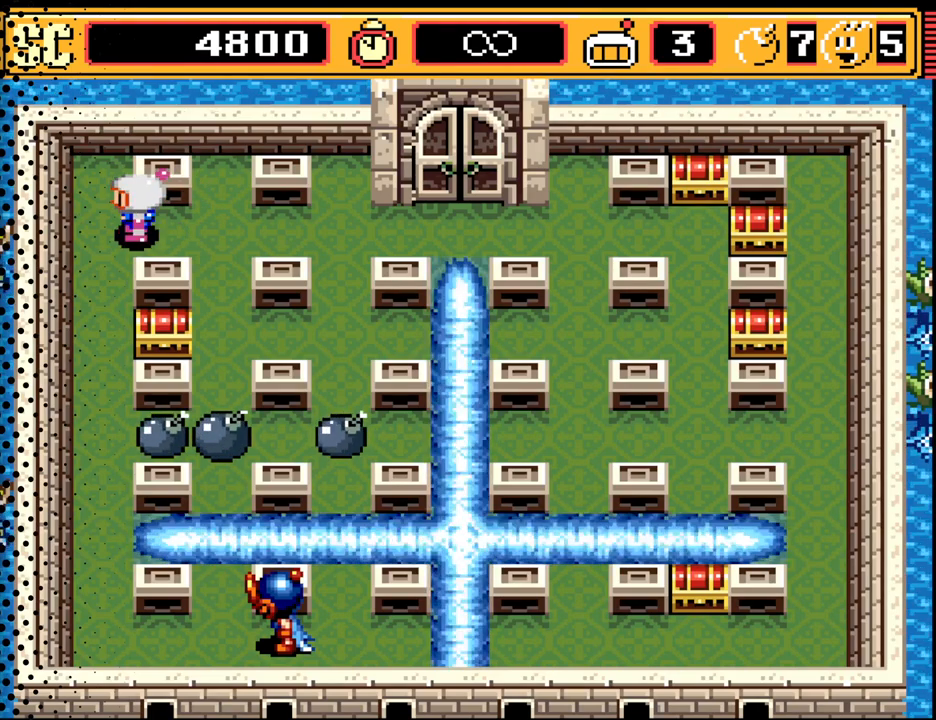
{"buttons": [], "events": []}
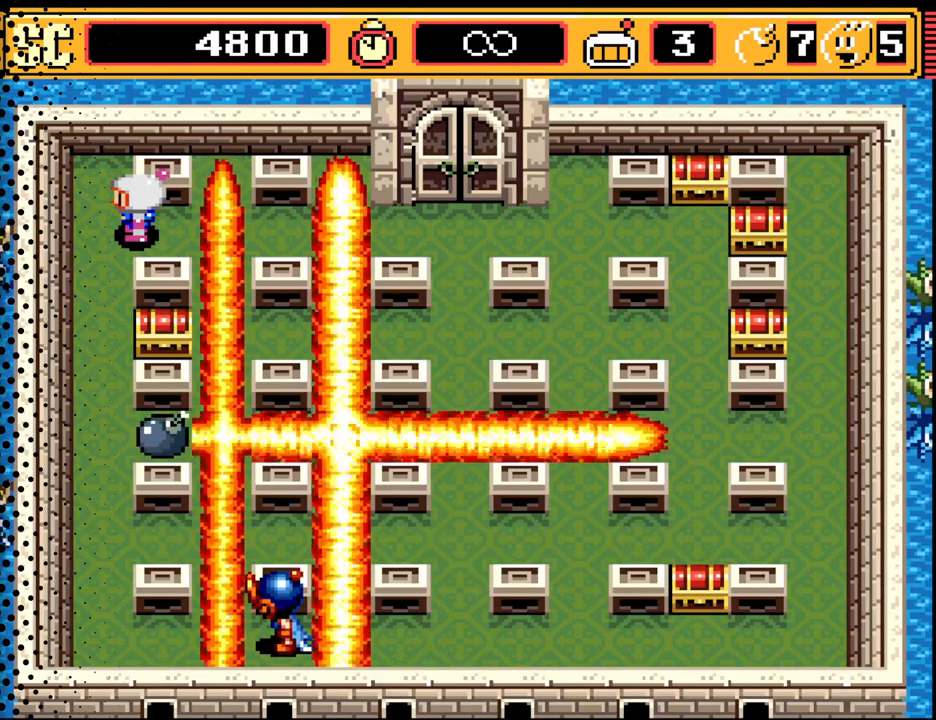
{"buttons": [], "events": []}
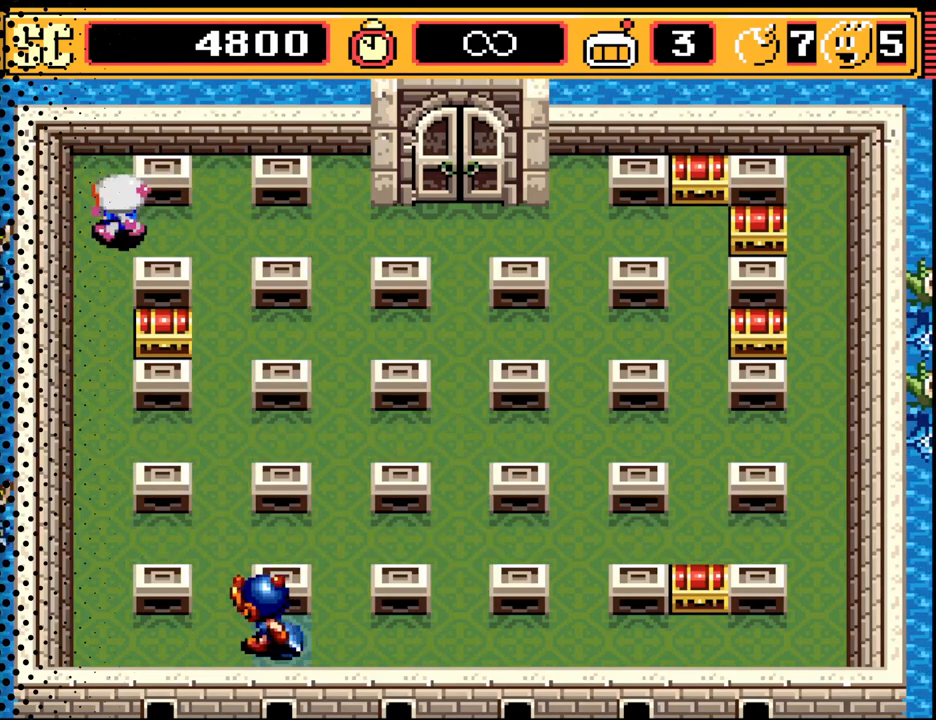
{"buttons": ["A", "DPAD_RIGHT"], "events": [[33, "DPAD_DOWN", "down"], [33, "DPAD_LEFT", "down"], [67, "DPAD_LEFT", "up"], [433, "DPAD_RIGHT", "down"], [500, "A", "down"], [500, "DPAD_DOWN", "up"]]}
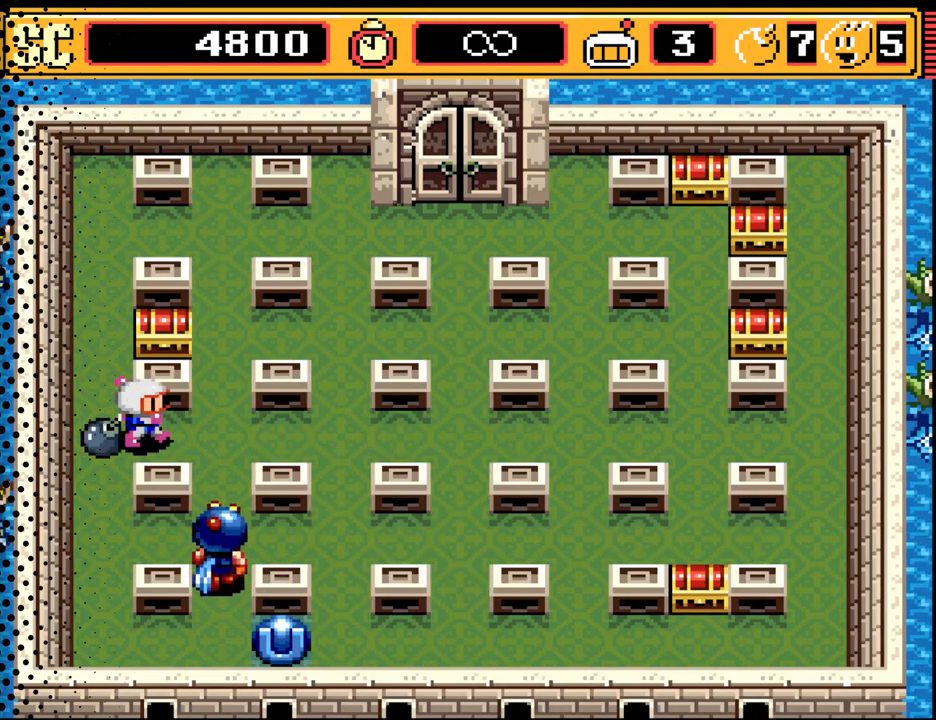
{"buttons": ["DPAD_RIGHT"], "events": [[133, "A", "up"], [200, "A", "down"], [333, "A", "up"], [367, "A", "down"], [467, "A", "up"]]}
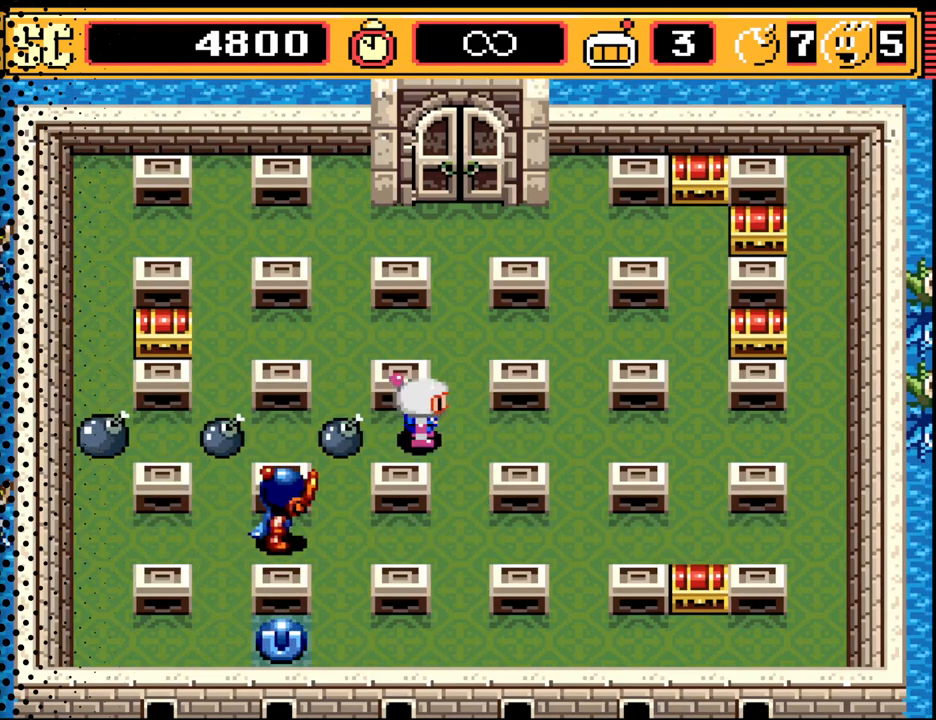
{"buttons": ["DPAD_RIGHT"], "events": [[67, "A", "down"], [167, "A", "up"]]}
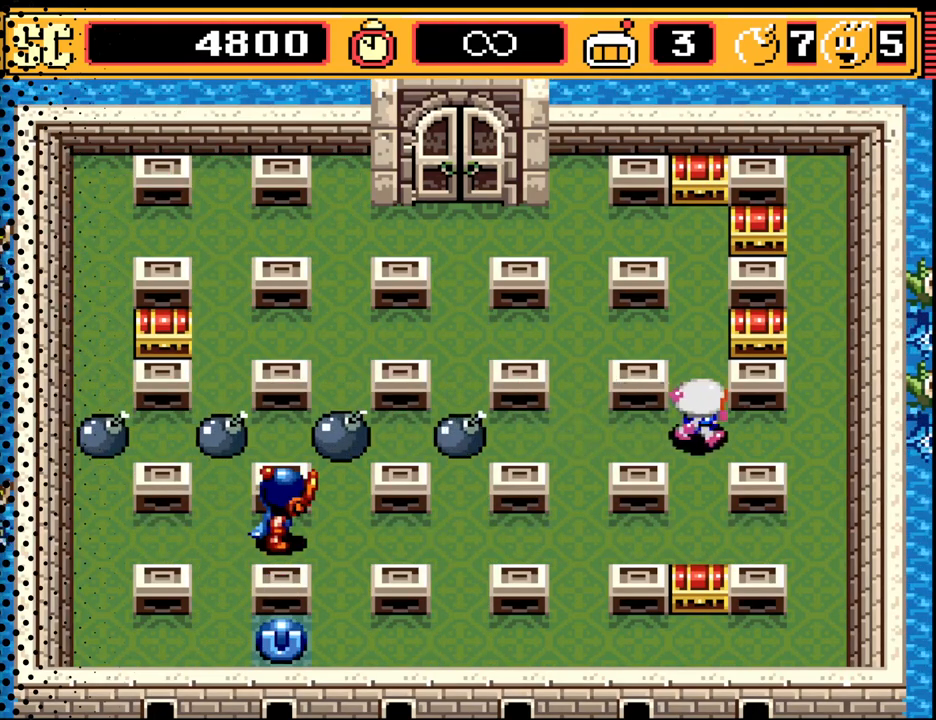
{"buttons": ["DPAD_DOWN"], "events": [[67, "DPAD_DOWN", "down"], [167, "DPAD_RIGHT", "up"]]}
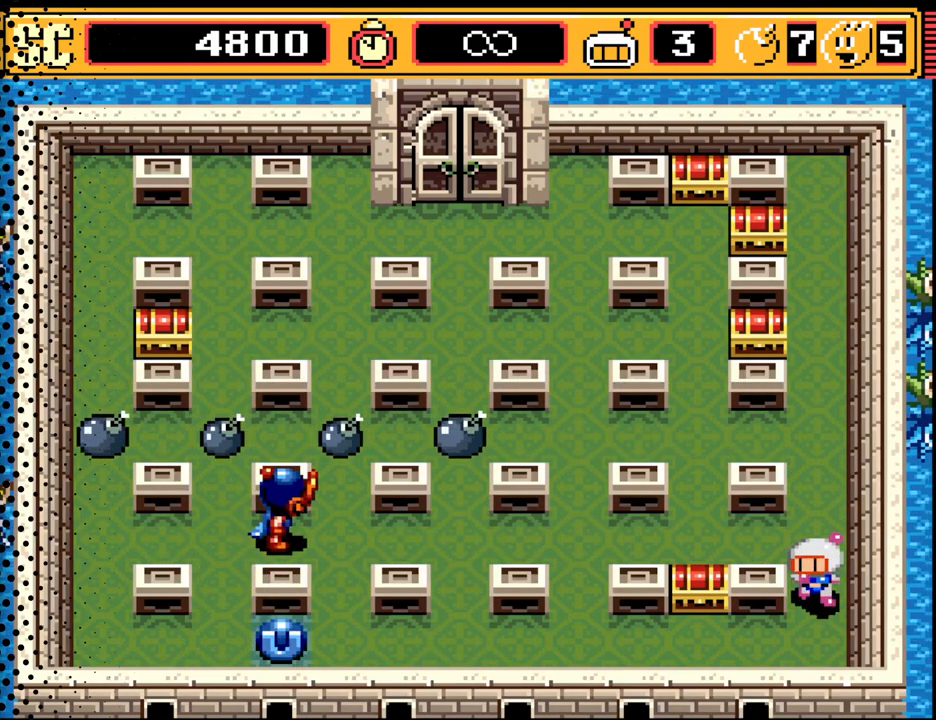
{"buttons": [], "events": [[233, "DPAD_DOWN", "up"], [400, "DPAD_UP", "down"], [500, "DPAD_UP", "up"]]}
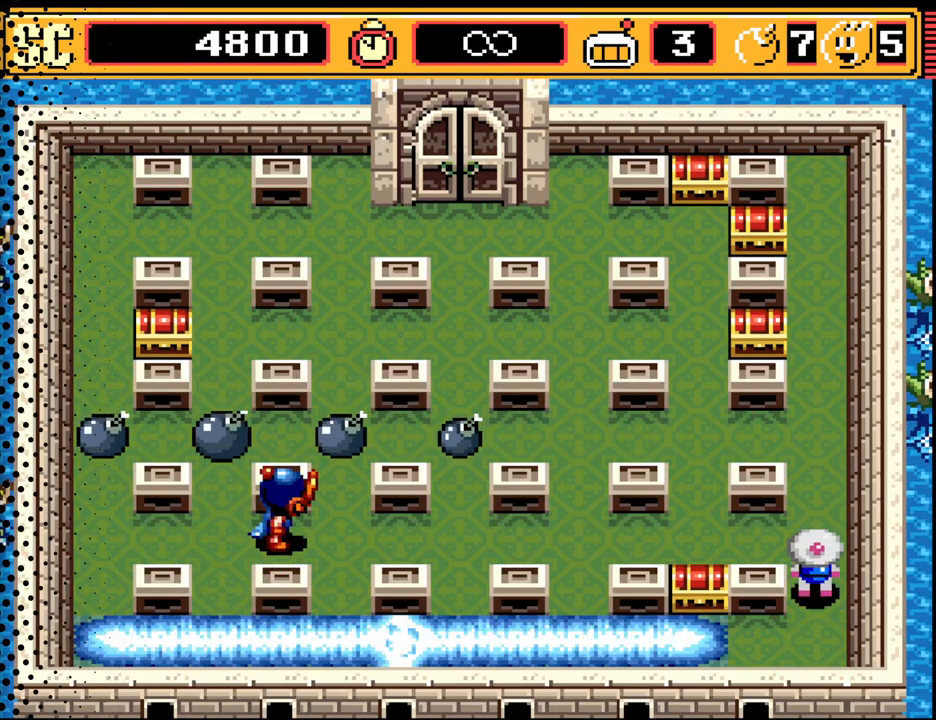
{"buttons": [], "events": []}
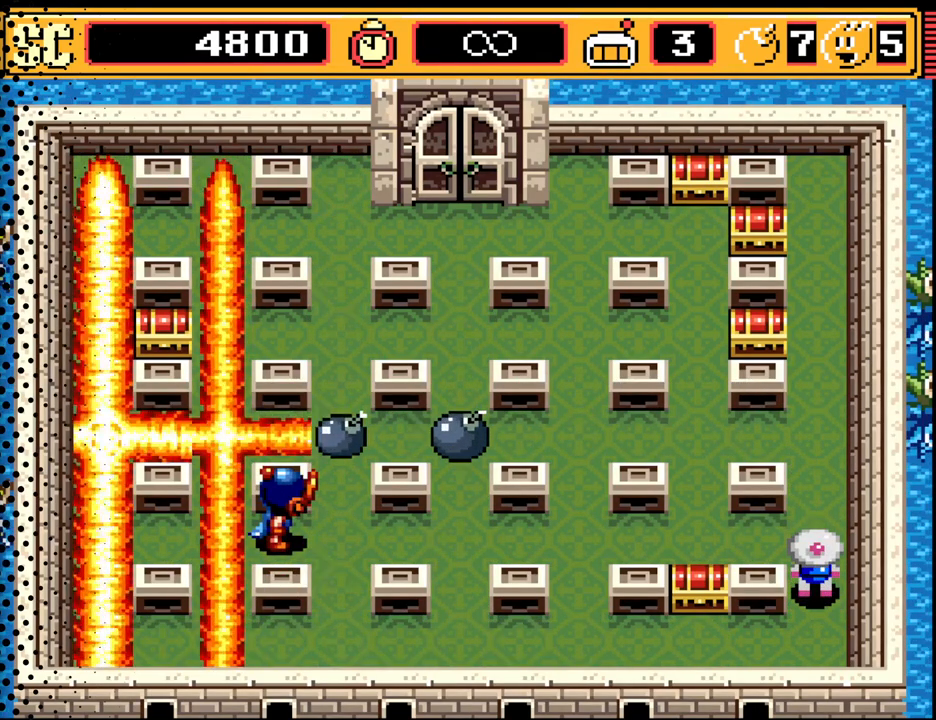
{"buttons": [], "events": [[167, "DPAD_LEFT", "down"], [333, "DPAD_LEFT", "up"]]}
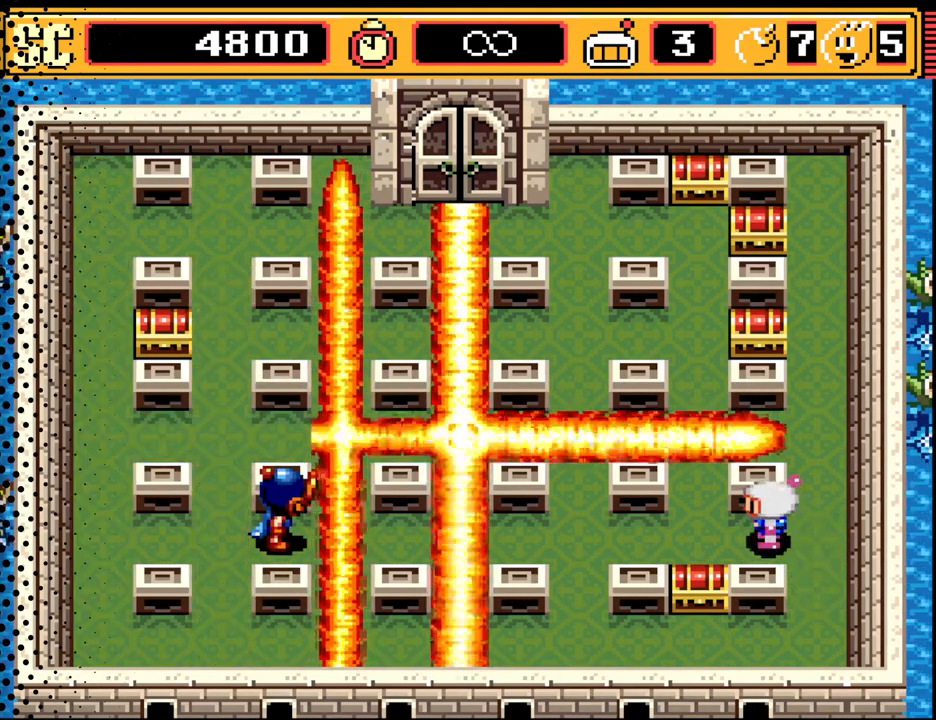
{"buttons": ["DPAD_LEFT"], "events": [[167, "DPAD_LEFT", "down"]]}
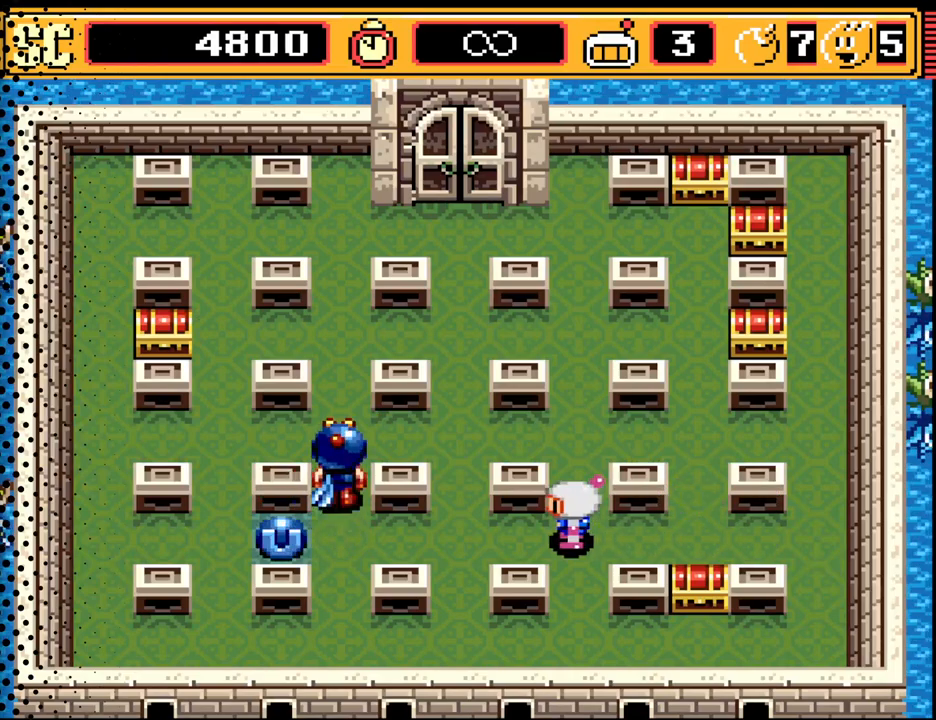
{"buttons": ["A", "DPAD_LEFT"], "events": [[33, "DPAD_LEFT", "up"], [67, "A", "down"], [133, "DPAD_UP", "down"], [200, "A", "up"], [267, "A", "down"], [300, "DPAD_LEFT", "down"], [333, "DPAD_UP", "up"], [400, "A", "up"], [467, "A", "down"]]}
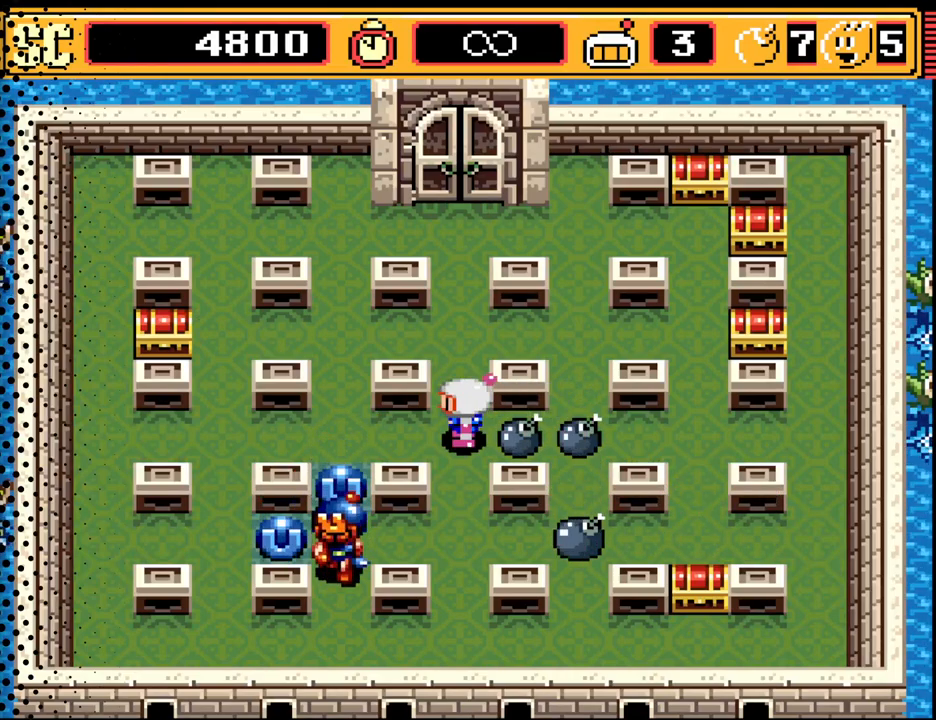
{"buttons": ["A", "DPAD_LEFT"], "events": [[67, "A", "up"], [133, "A", "down"], [233, "A", "up"], [300, "A", "down"], [400, "A", "up"], [467, "A", "down"]]}
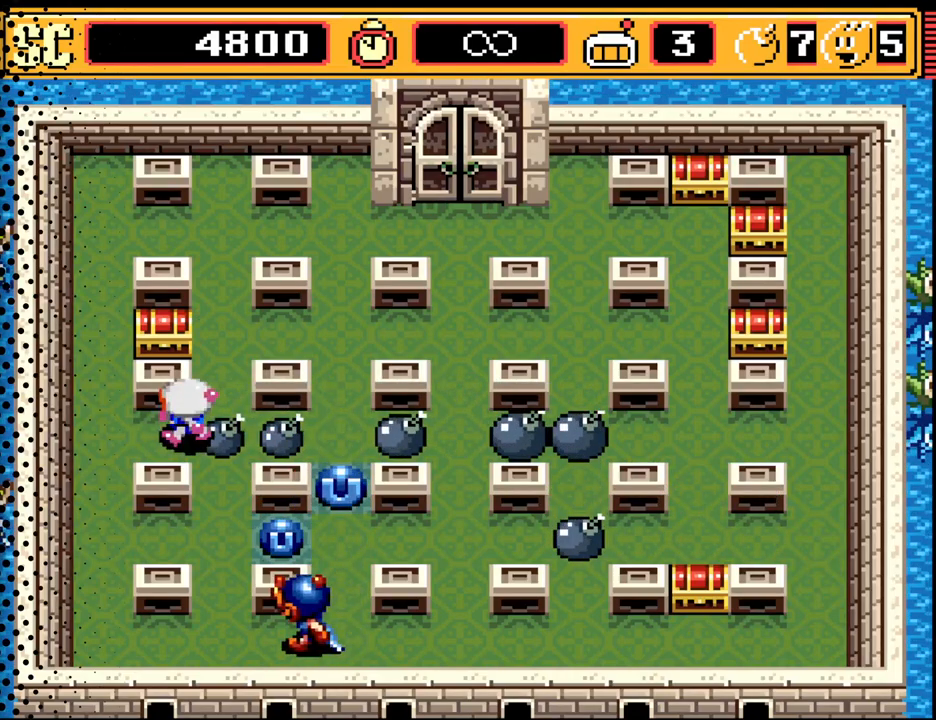
{"buttons": [], "events": [[133, "A", "up"], [200, "DPAD_LEFT", "up"], [200, "DPAD_UP", "down"], [500, "DPAD_UP", "up"]]}
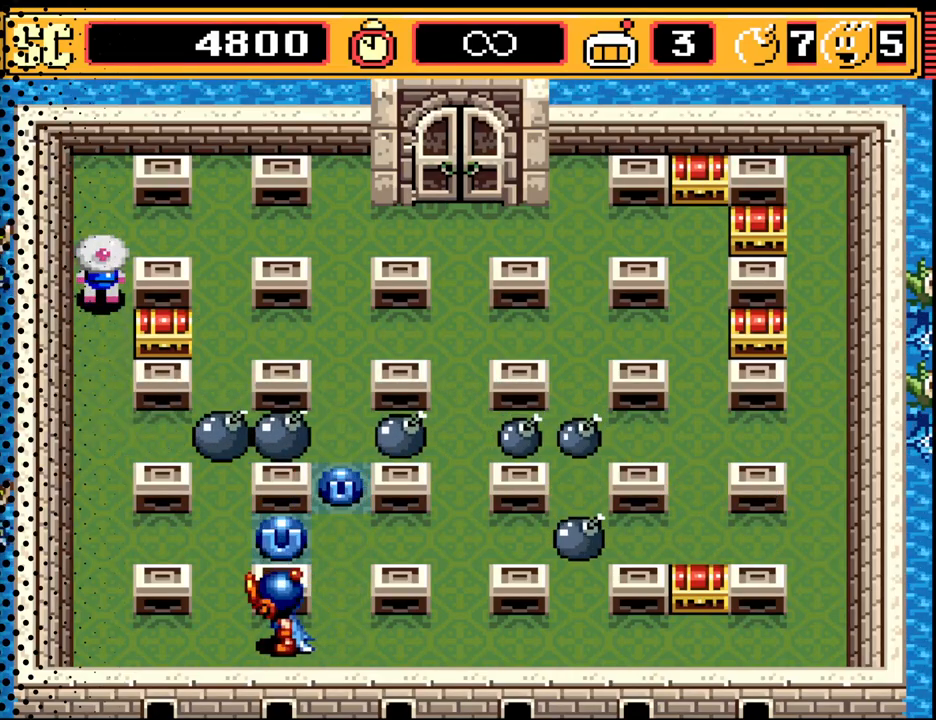
{"buttons": [], "events": [[133, "DPAD_UP", "down"], [267, "DPAD_UP", "up"], [333, "DPAD_RIGHT", "down"], [467, "DPAD_RIGHT", "up"]]}
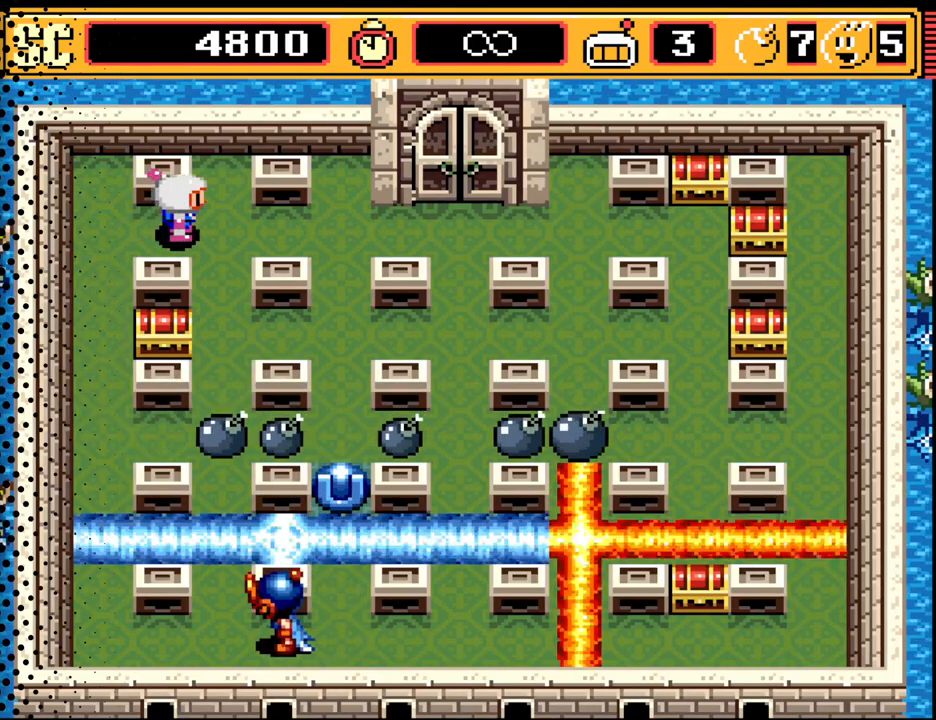
{"buttons": [], "events": [[233, "DPAD_LEFT", "down"], [300, "DPAD_LEFT", "up"]]}
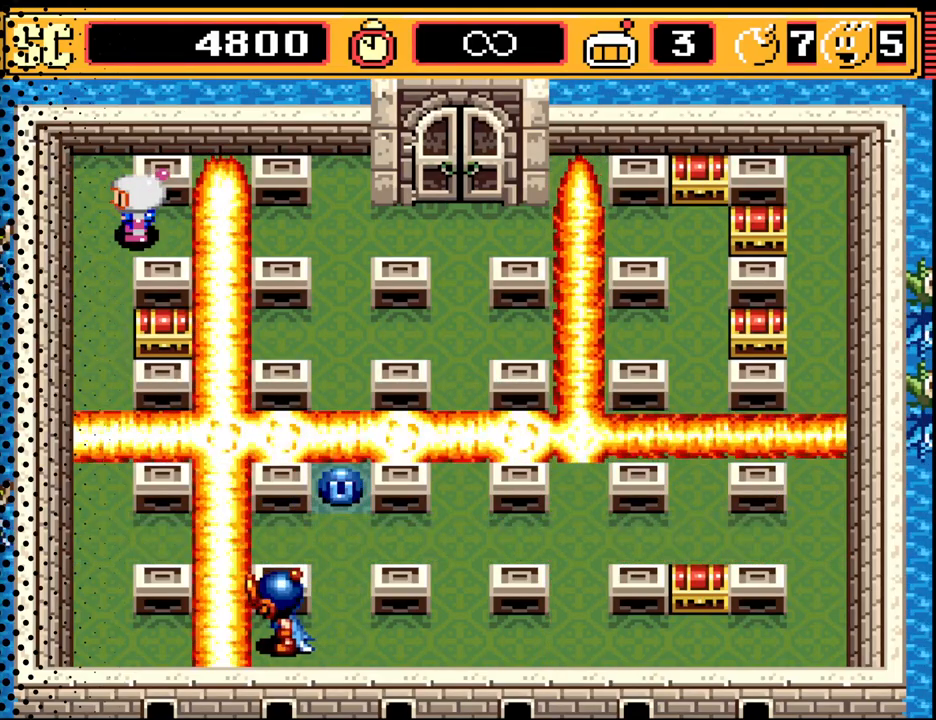
{"buttons": [], "events": []}